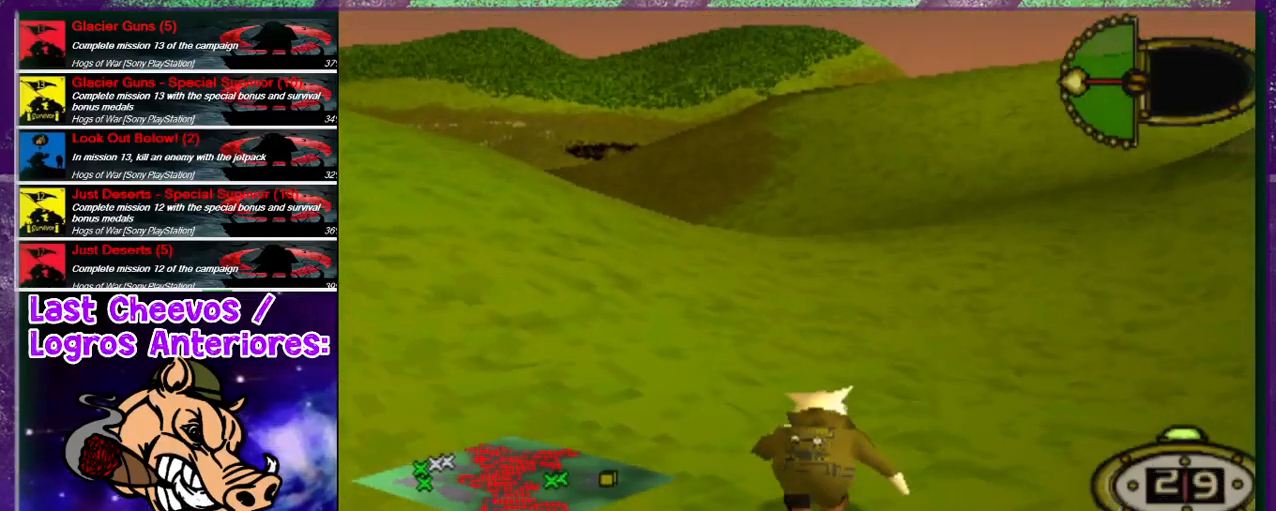
Gameplay with a controller (PlayStation layout); each line is a JSON object with the inputs held at the frame after it. "events" lists button and stick changes between this image and that frame as [ms after this image, input, new state], when the widget could be followed in between. Not read: L1 L3 R3.
{"buttons": ["DPAD_DOWN", "DPAD_LEFT"], "left_stick": "center", "right_stick": "center", "events": [[33, "DPAD_LEFT", "down"], [67, "DPAD_UP", "up"], [100, "DPAD_DOWN", "down"]]}
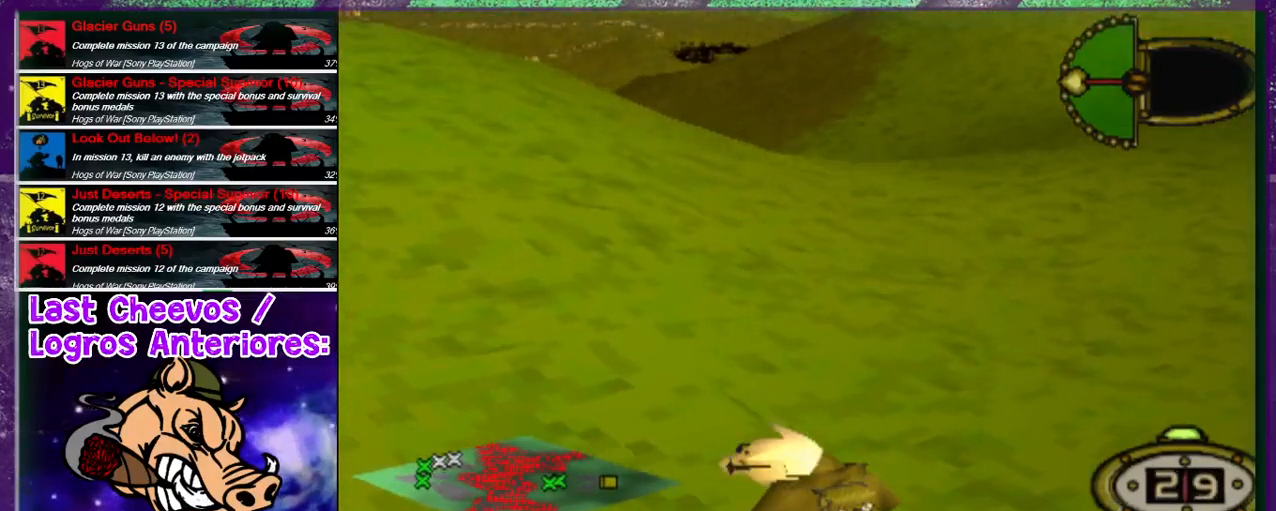
{"buttons": ["DPAD_DOWN", "DPAD_LEFT"], "left_stick": "center", "right_stick": "center", "events": []}
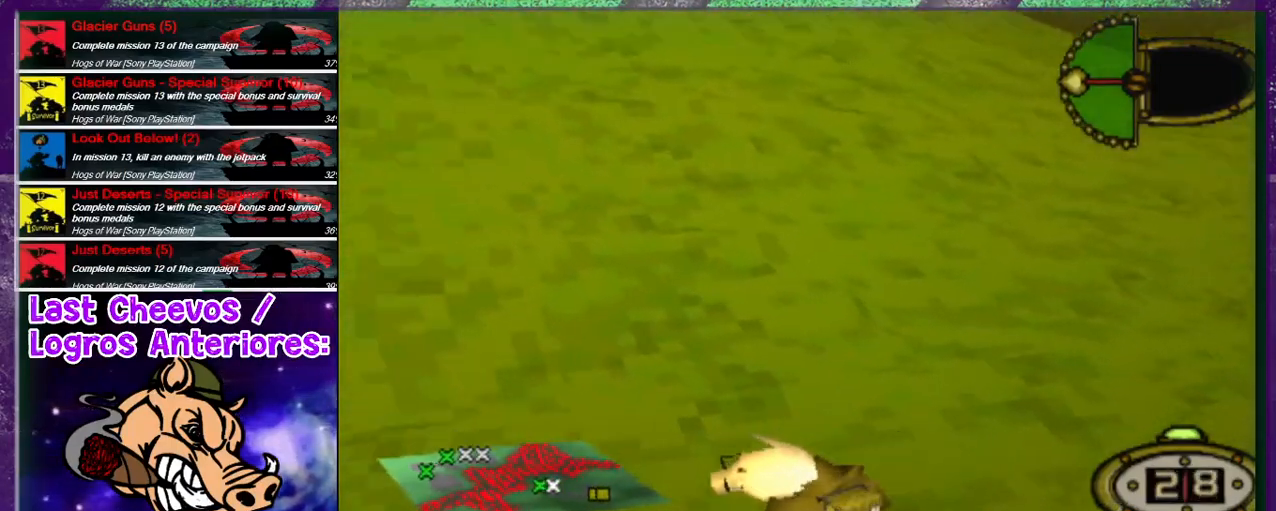
{"buttons": ["DPAD_DOWN", "DPAD_LEFT"], "left_stick": "center", "right_stick": "center", "events": []}
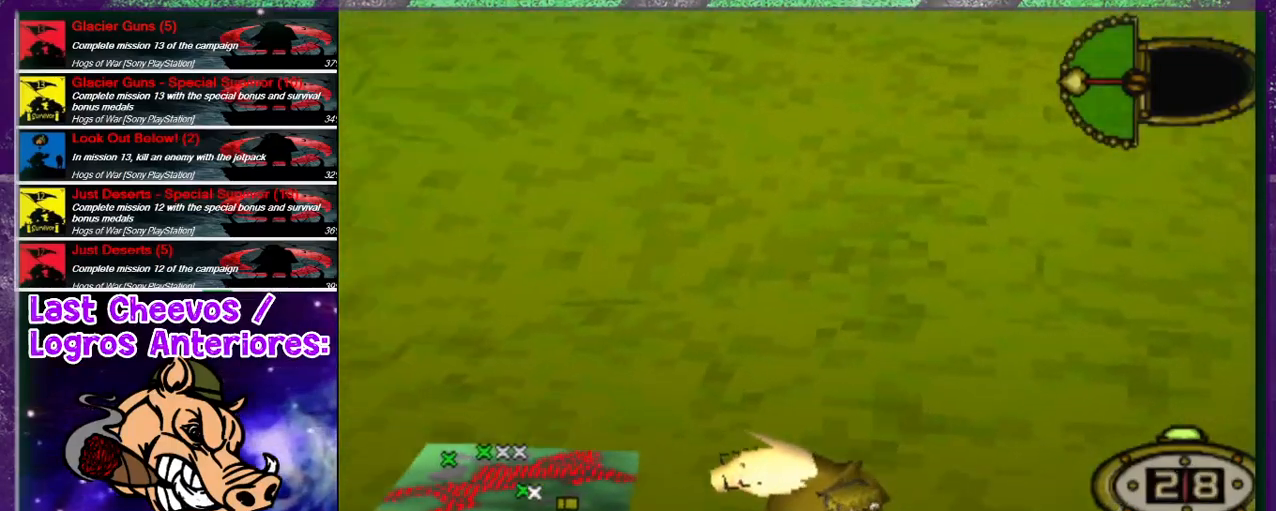
{"buttons": ["DPAD_LEFT"], "left_stick": "center", "right_stick": "center", "events": [[33, "DPAD_DOWN", "up"]]}
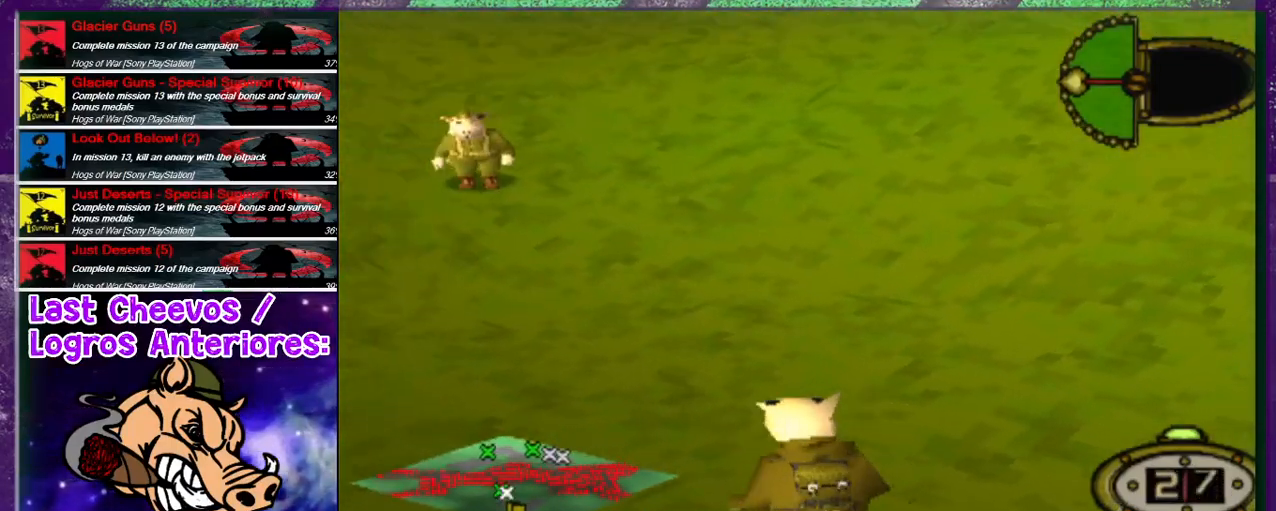
{"buttons": [], "left_stick": "center", "right_stick": "center", "events": [[267, "DPAD_LEFT", "up"]]}
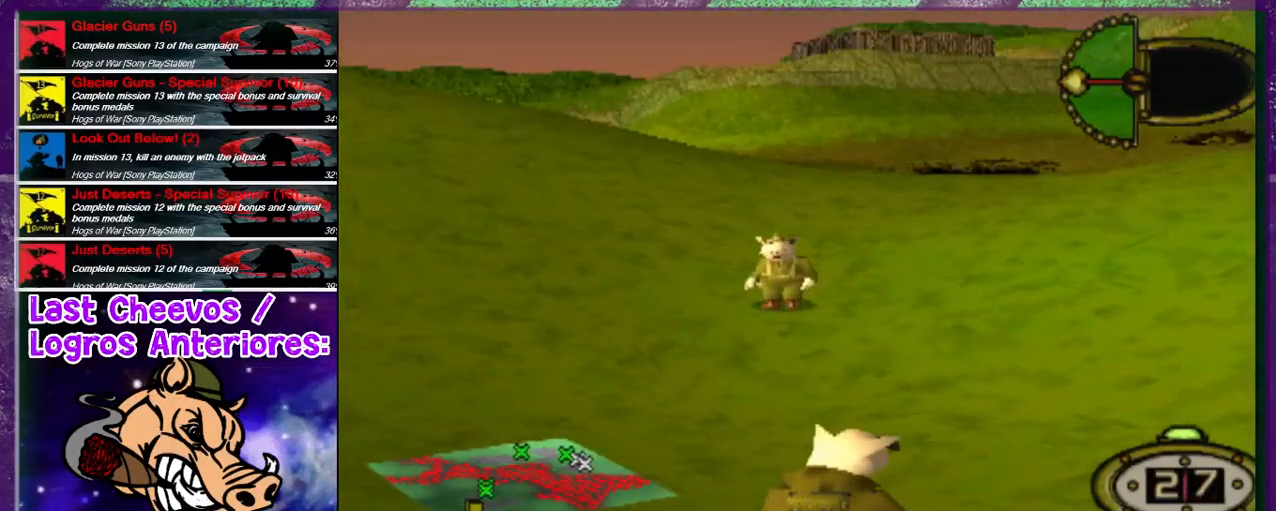
{"buttons": [], "left_stick": "center", "right_stick": "center", "events": []}
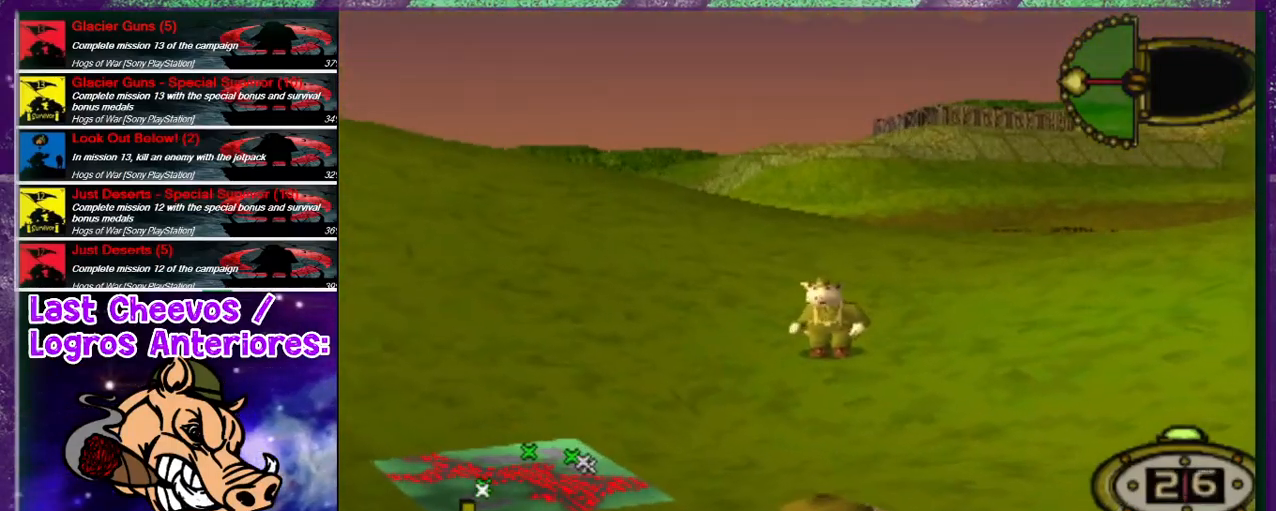
{"buttons": [], "left_stick": "center", "right_stick": "center", "events": []}
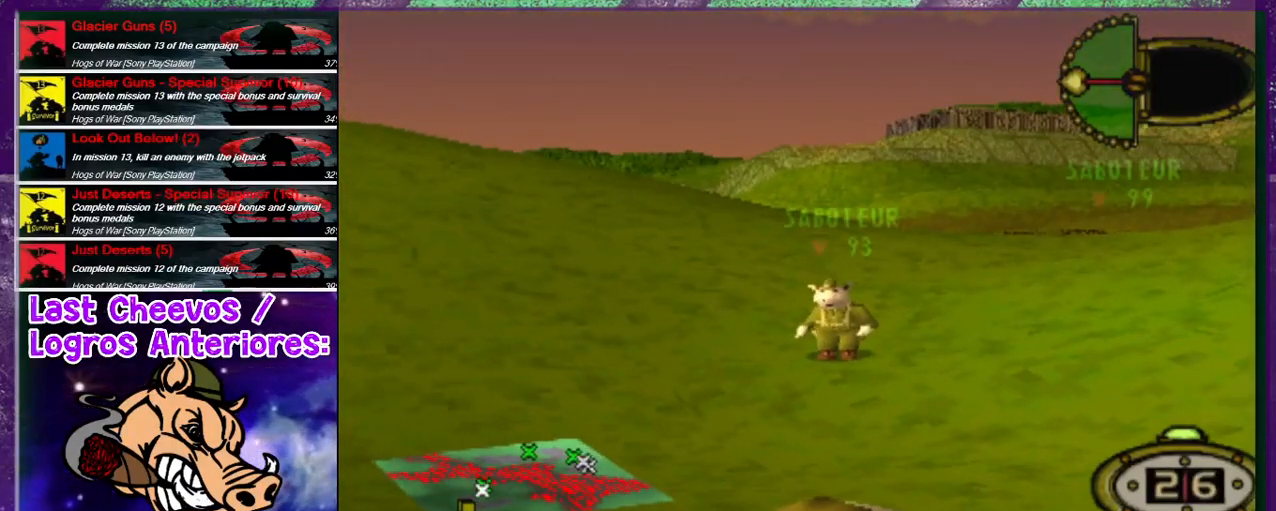
{"buttons": ["DPAD_RIGHT"], "left_stick": "center", "right_stick": "center", "events": [[367, "DPAD_RIGHT", "down"]]}
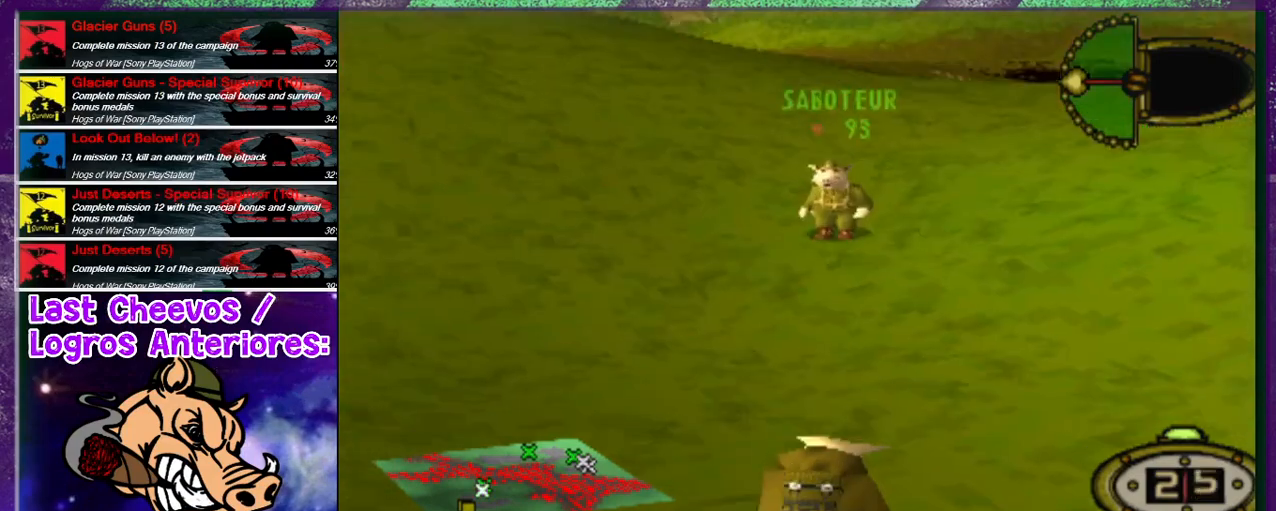
{"buttons": ["DPAD_UP", "DPAD_RIGHT"], "left_stick": "center", "right_stick": "center", "events": [[167, "DPAD_UP", "down"]]}
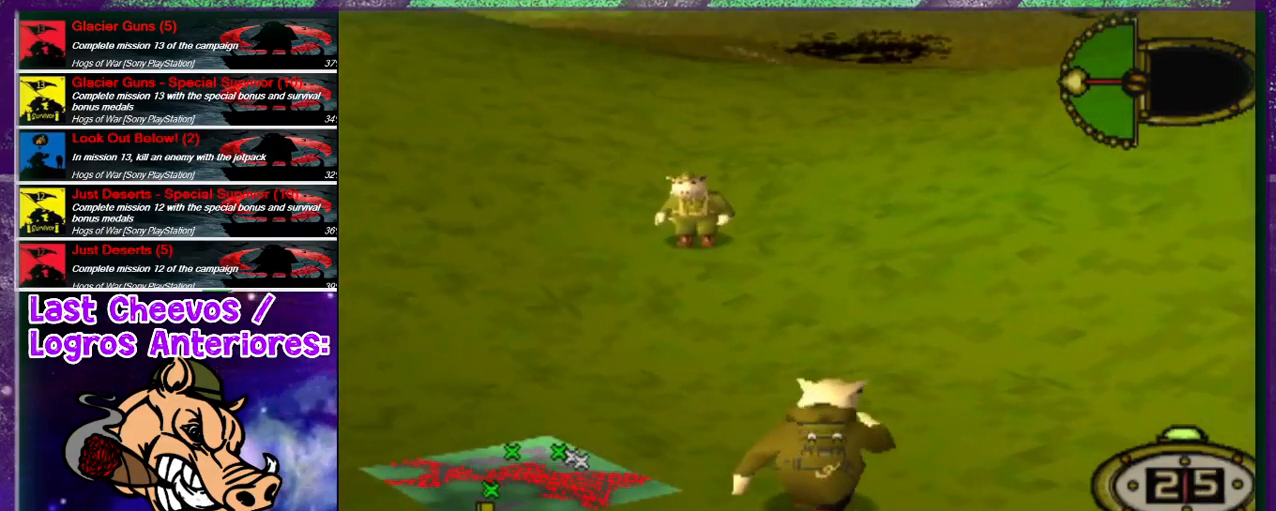
{"buttons": ["DPAD_UP", "DPAD_RIGHT"], "left_stick": "center", "right_stick": "center", "events": []}
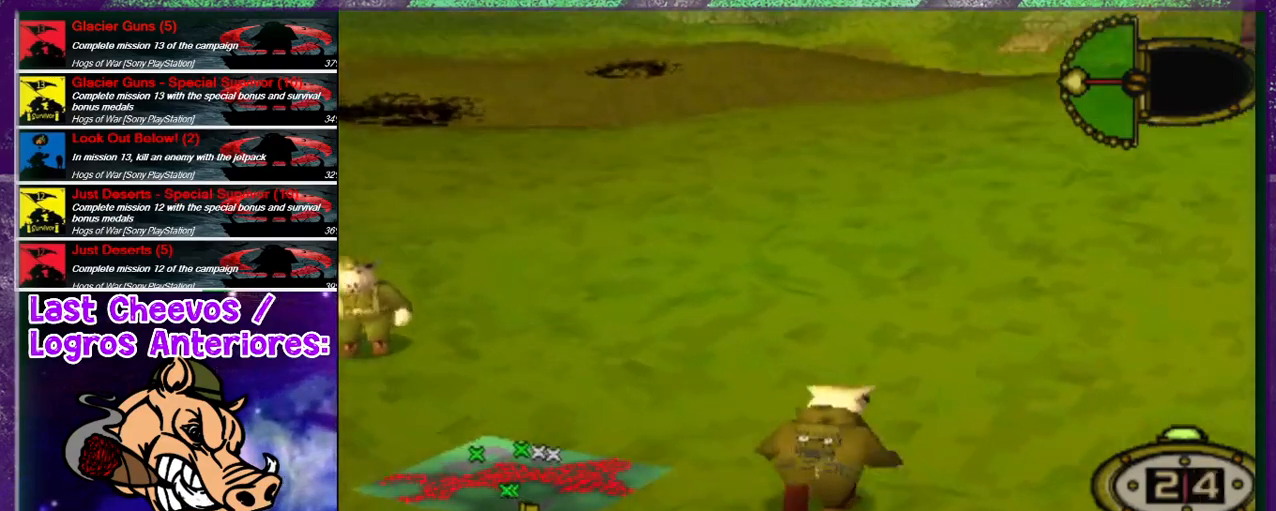
{"buttons": ["DPAD_UP", "DPAD_RIGHT"], "left_stick": "center", "right_stick": "center", "events": []}
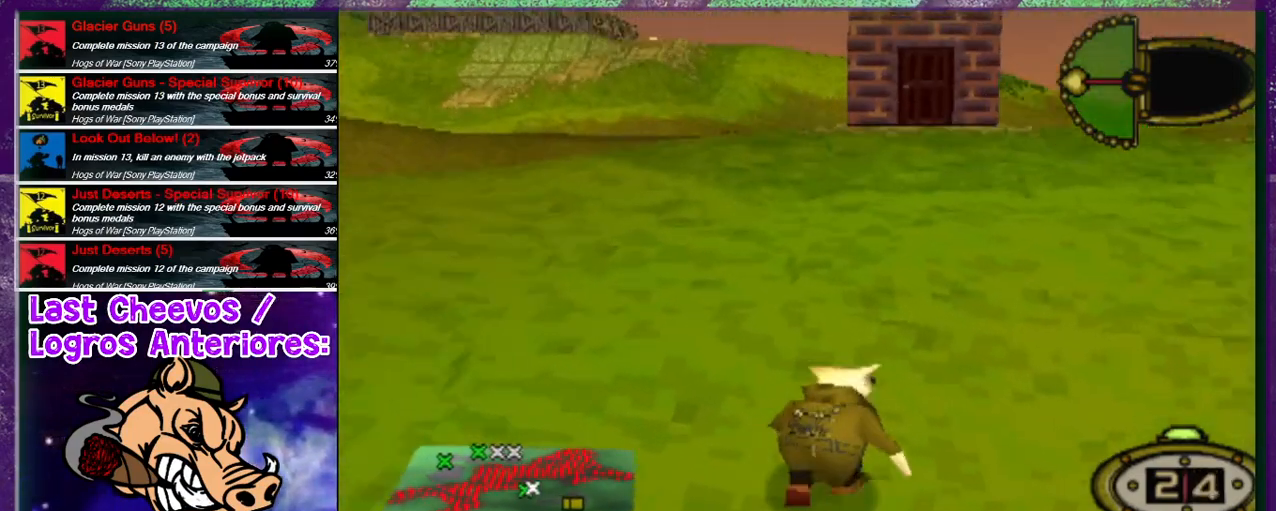
{"buttons": ["DPAD_UP", "DPAD_RIGHT"], "left_stick": "center", "right_stick": "center", "events": []}
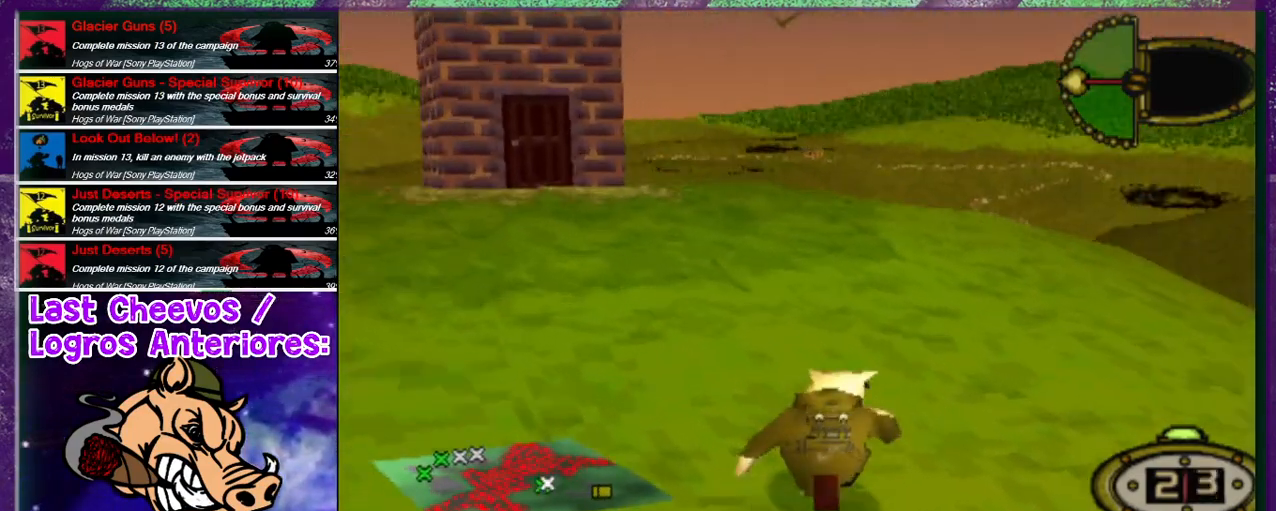
{"buttons": ["DPAD_UP", "DPAD_RIGHT"], "left_stick": "center", "right_stick": "center", "events": [[200, "DPAD_RIGHT", "up"], [433, "DPAD_RIGHT", "down"]]}
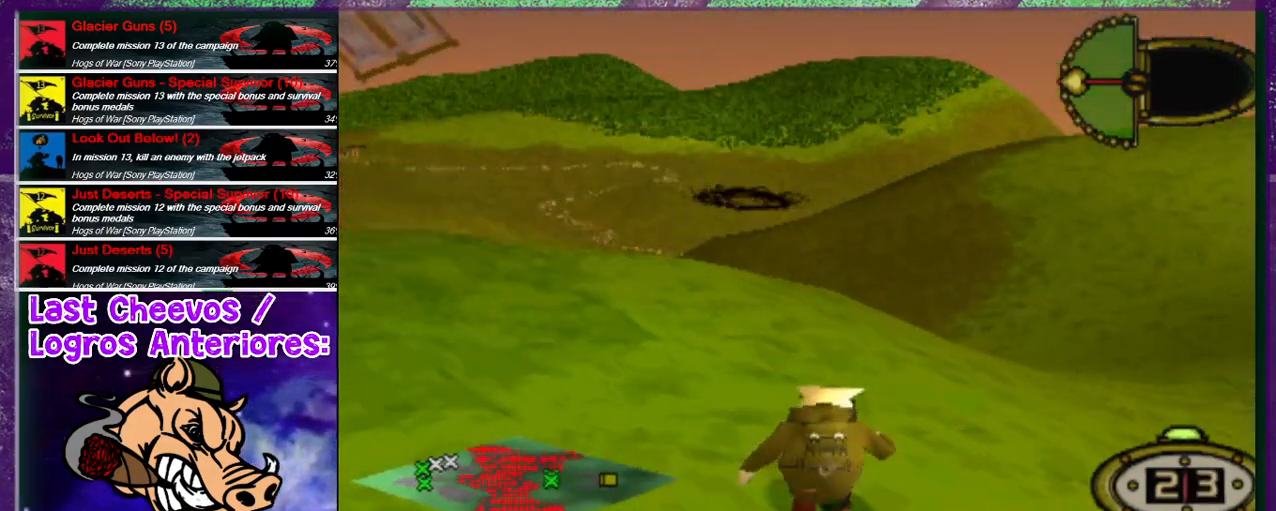
{"buttons": ["DPAD_UP", "DPAD_RIGHT"], "left_stick": "center", "right_stick": "center", "events": []}
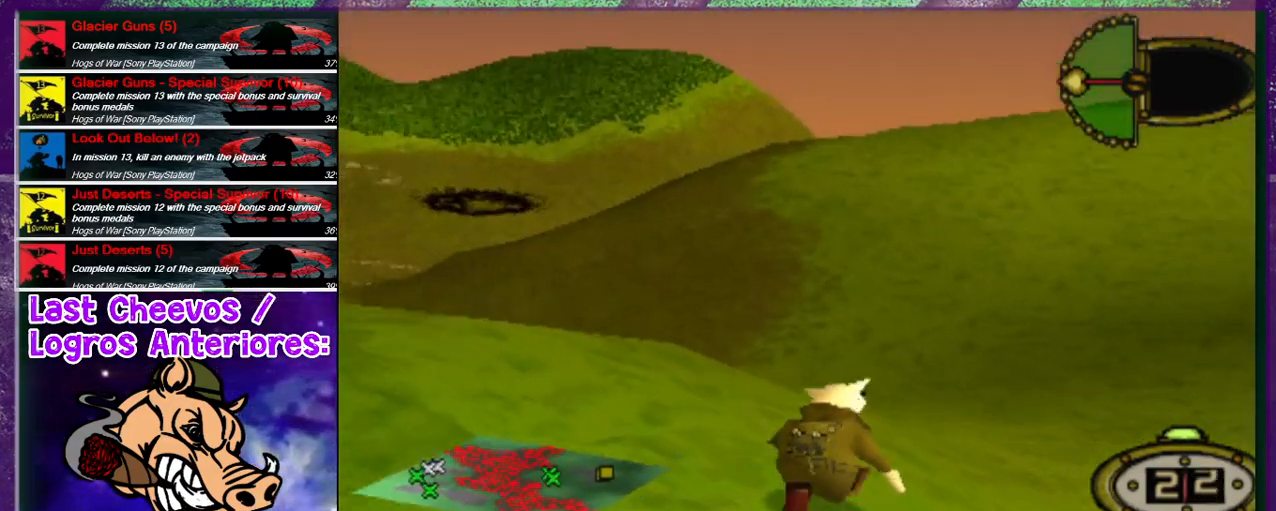
{"buttons": ["DPAD_UP", "DPAD_LEFT"], "left_stick": "center", "right_stick": "center", "events": [[133, "DPAD_RIGHT", "up"], [267, "DPAD_LEFT", "down"]]}
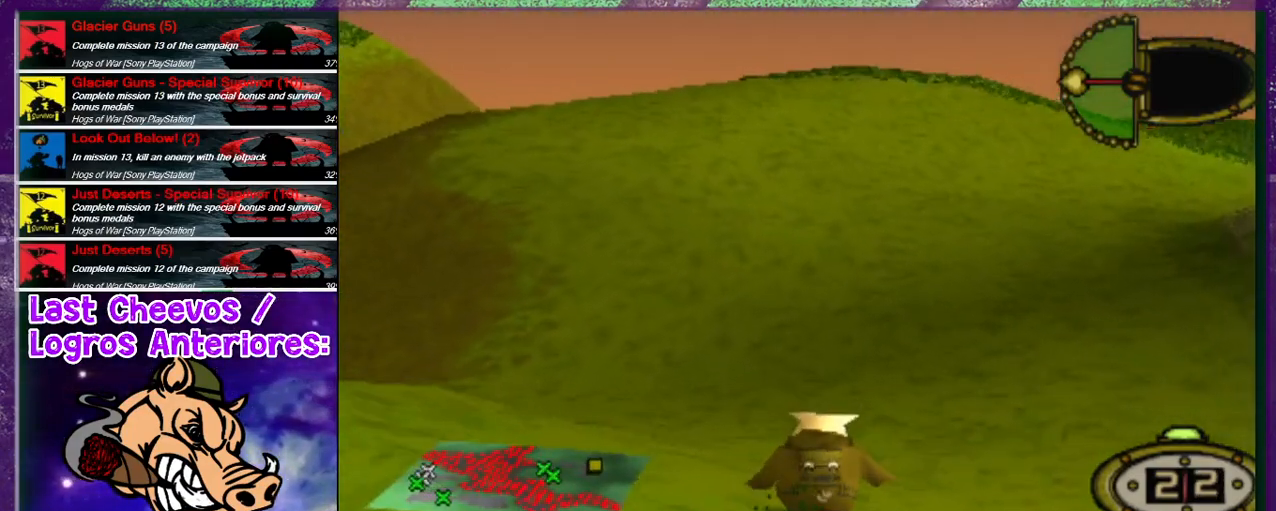
{"buttons": ["DPAD_UP"], "left_stick": "center", "right_stick": "center", "events": [[500, "DPAD_LEFT", "up"]]}
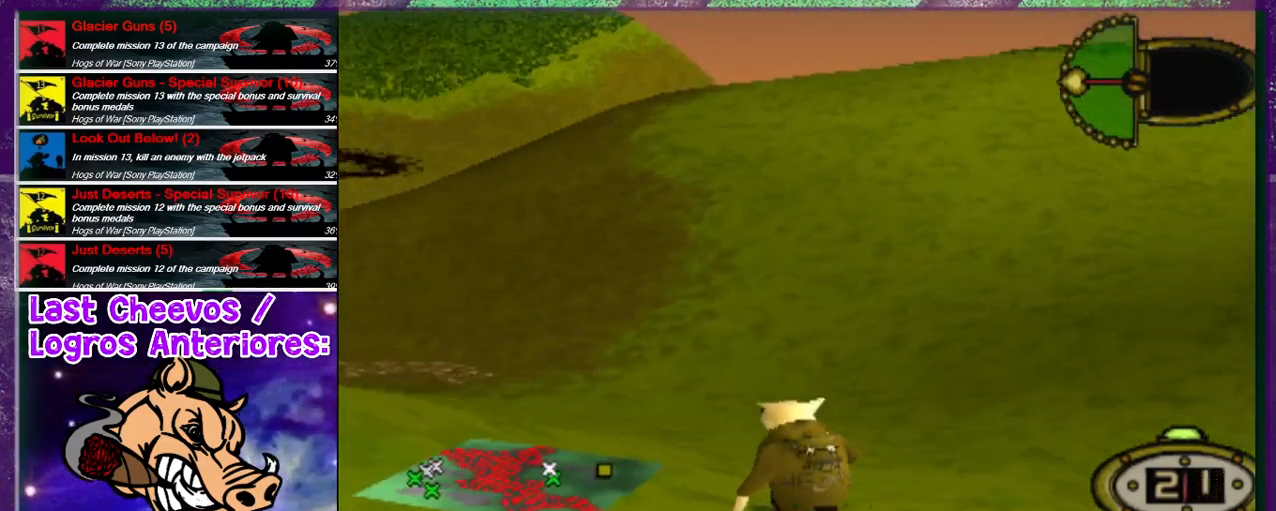
{"buttons": ["DPAD_UP", "DPAD_LEFT"], "left_stick": "center", "right_stick": "center", "events": [[400, "DPAD_LEFT", "down"]]}
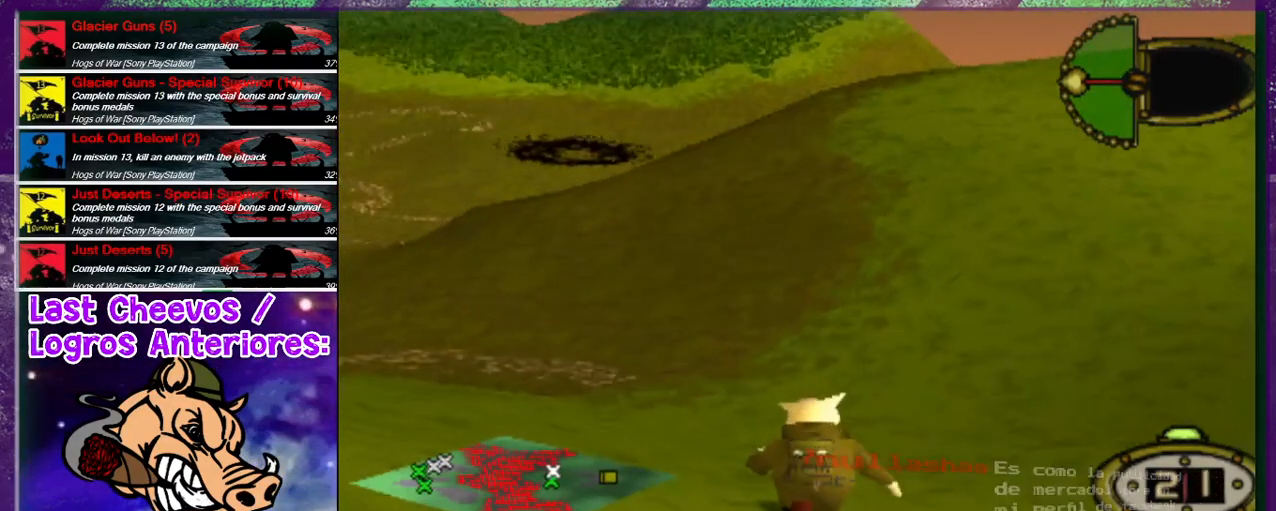
{"buttons": ["DPAD_UP", "DPAD_LEFT"], "left_stick": "center", "right_stick": "center", "events": [[200, "DPAD_LEFT", "up"], [367, "DPAD_LEFT", "down"]]}
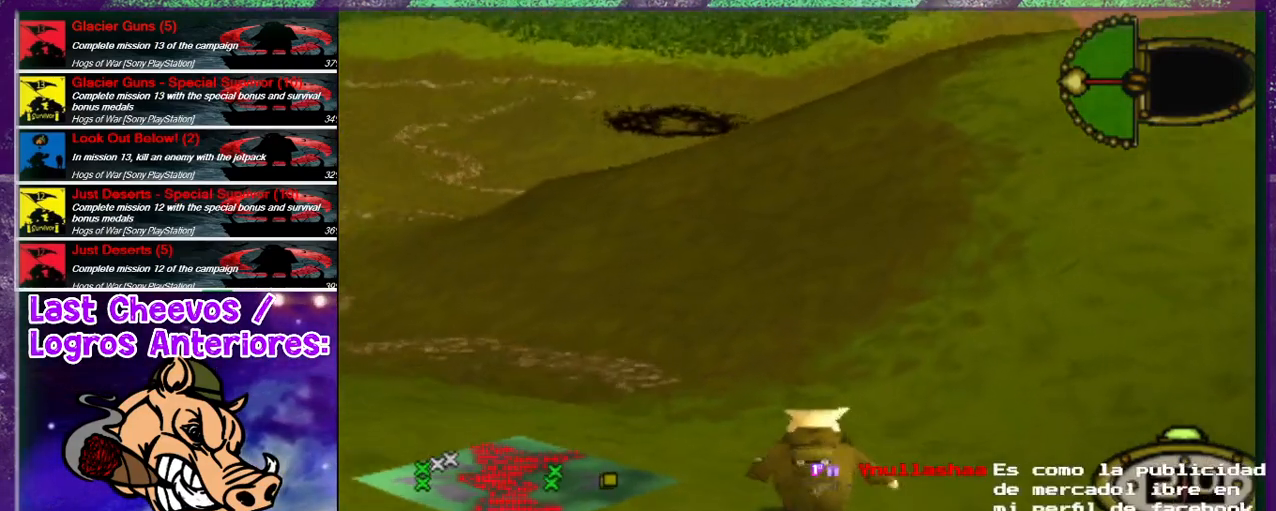
{"buttons": ["DPAD_UP", "DPAD_LEFT"], "left_stick": "center", "right_stick": "center", "events": [[200, "DPAD_LEFT", "up"], [367, "DPAD_LEFT", "down"]]}
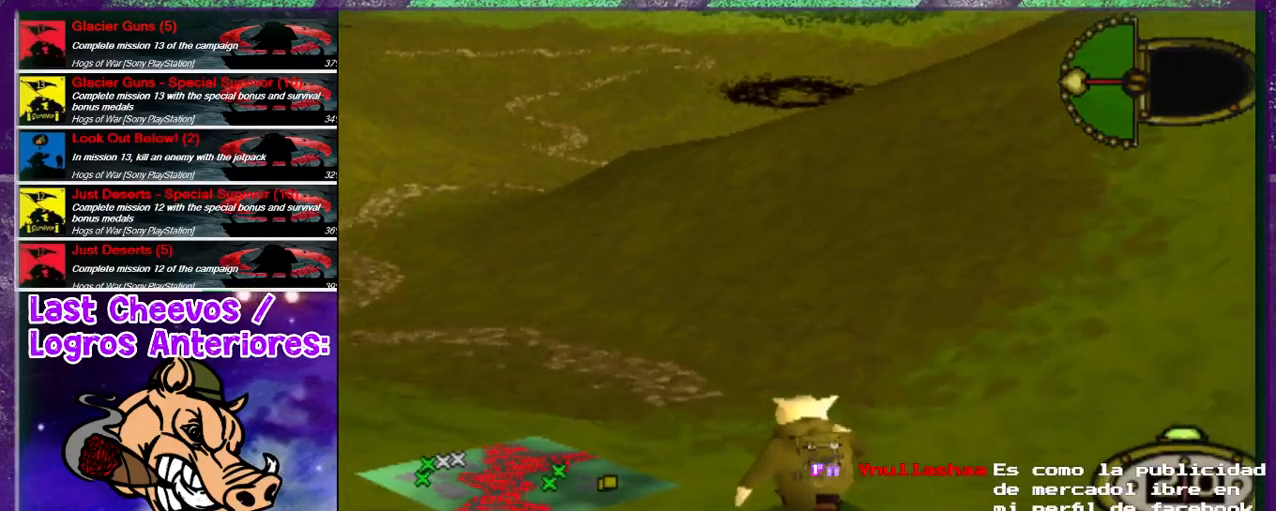
{"buttons": ["DPAD_UP", "DPAD_LEFT"], "left_stick": "center", "right_stick": "center", "events": []}
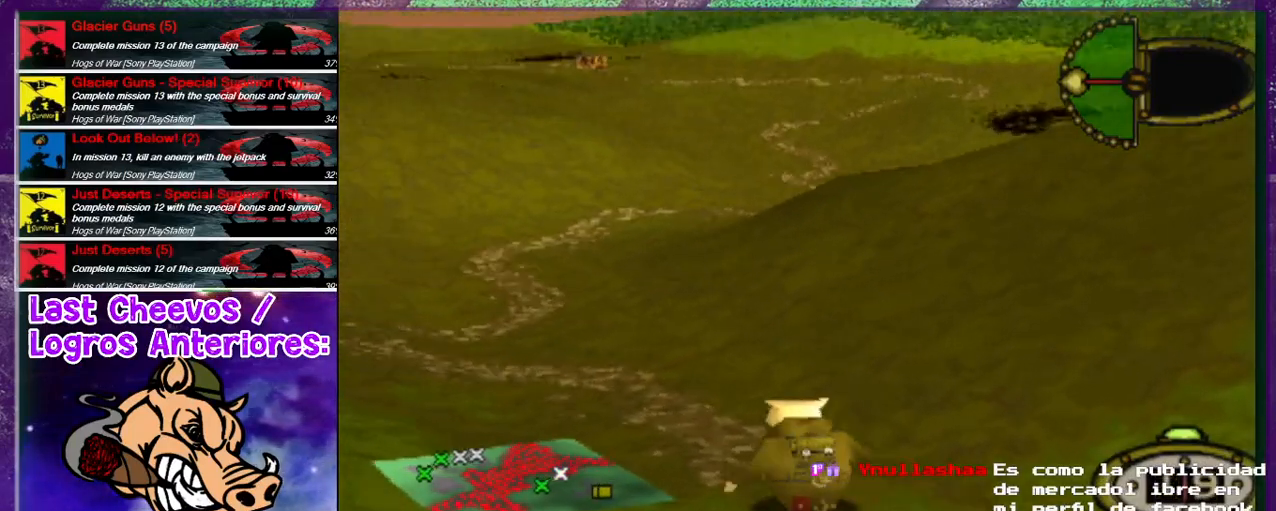
{"buttons": ["DPAD_UP"], "left_stick": "center", "right_stick": "center", "events": [[500, "DPAD_LEFT", "up"]]}
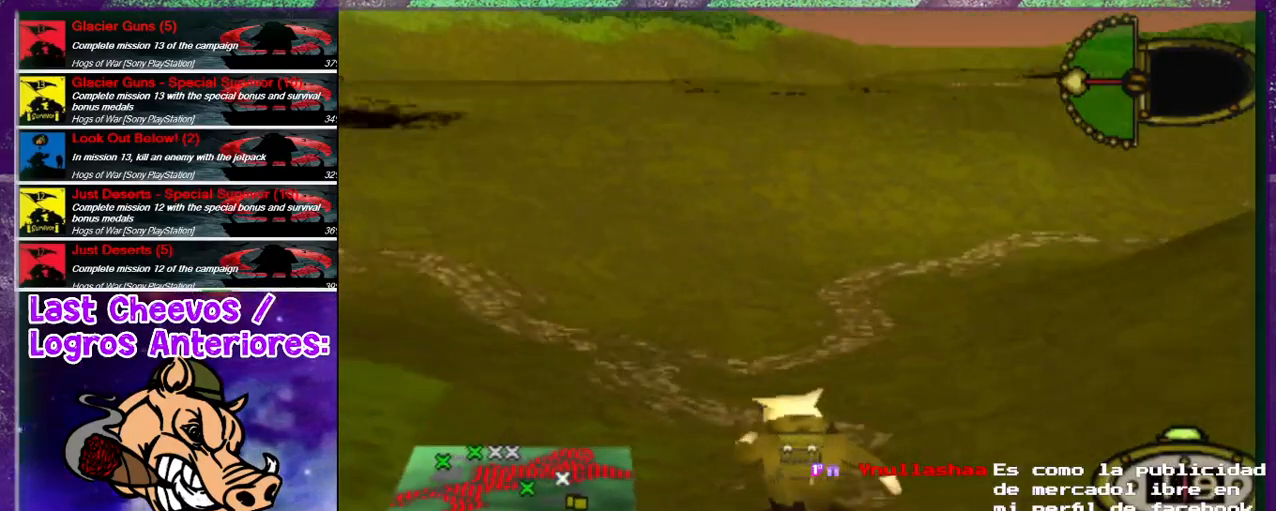
{"buttons": ["DPAD_UP"], "left_stick": "center", "right_stick": "center", "events": [[267, "DPAD_LEFT", "down"], [500, "DPAD_LEFT", "up"]]}
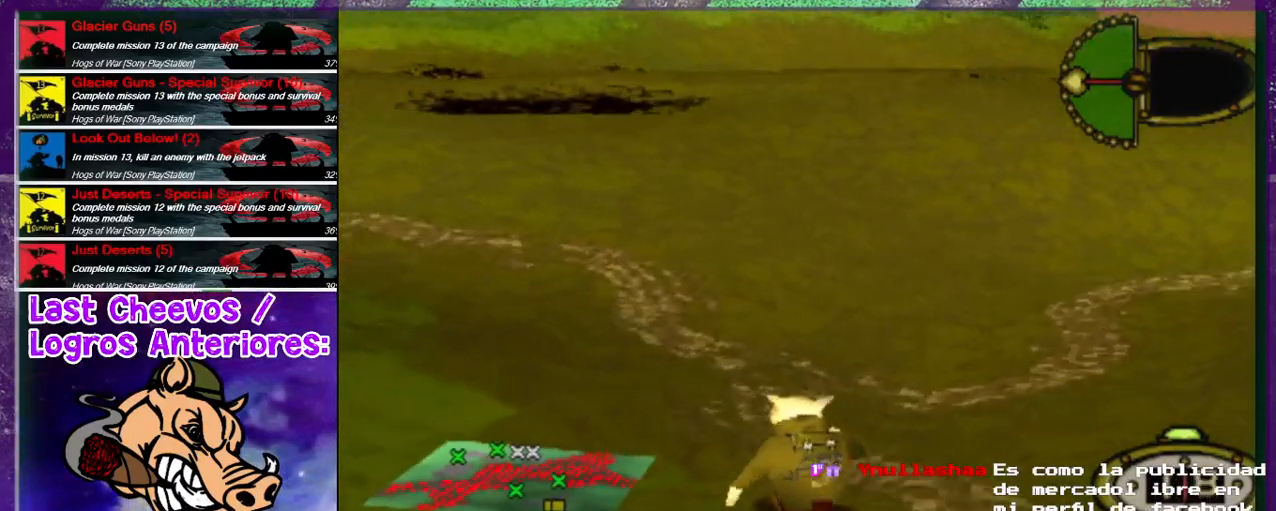
{"buttons": ["DPAD_RIGHT"], "left_stick": "center", "right_stick": "center", "events": [[133, "DPAD_RIGHT", "down"], [400, "DPAD_UP", "up"]]}
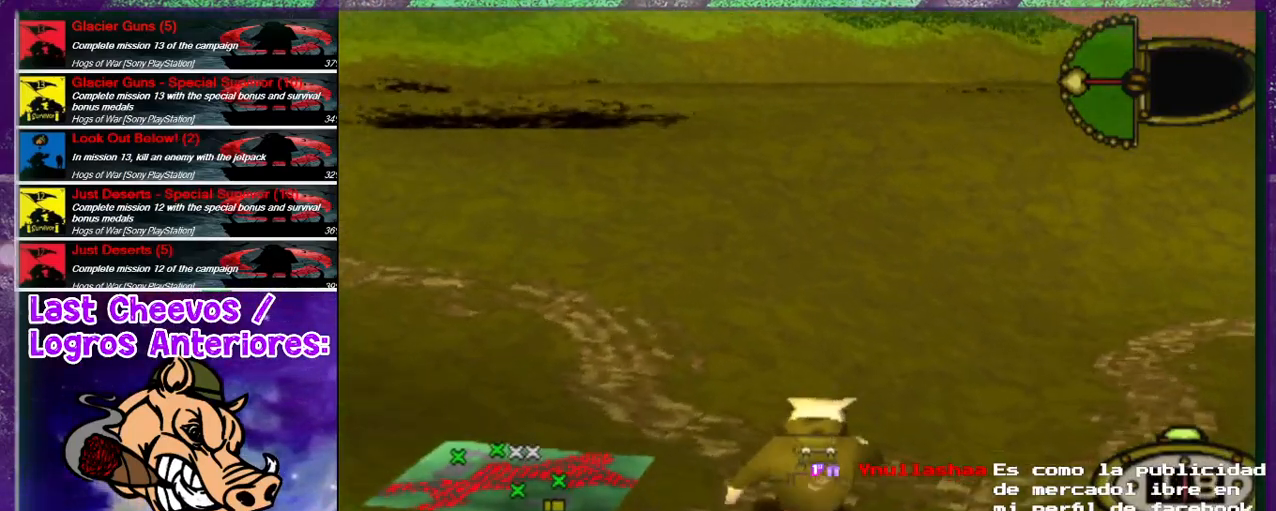
{"buttons": ["DPAD_RIGHT"], "left_stick": "center", "right_stick": "center", "events": []}
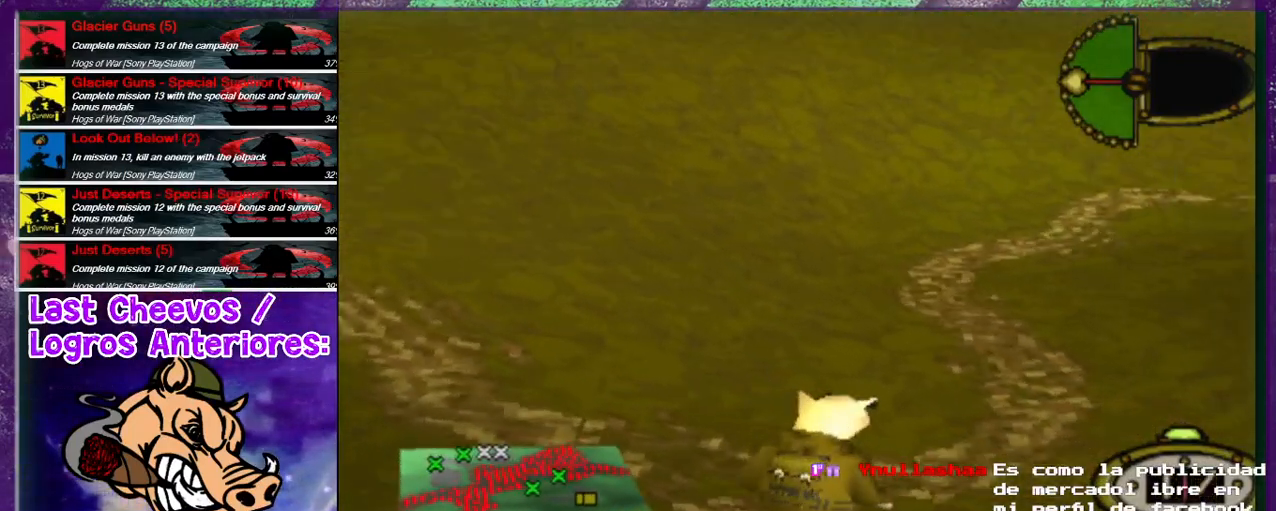
{"buttons": ["DPAD_UP", "DPAD_LEFT"], "left_stick": "center", "right_stick": "center", "events": [[133, "DPAD_UP", "down"], [300, "DPAD_RIGHT", "up"], [367, "DPAD_LEFT", "down"]]}
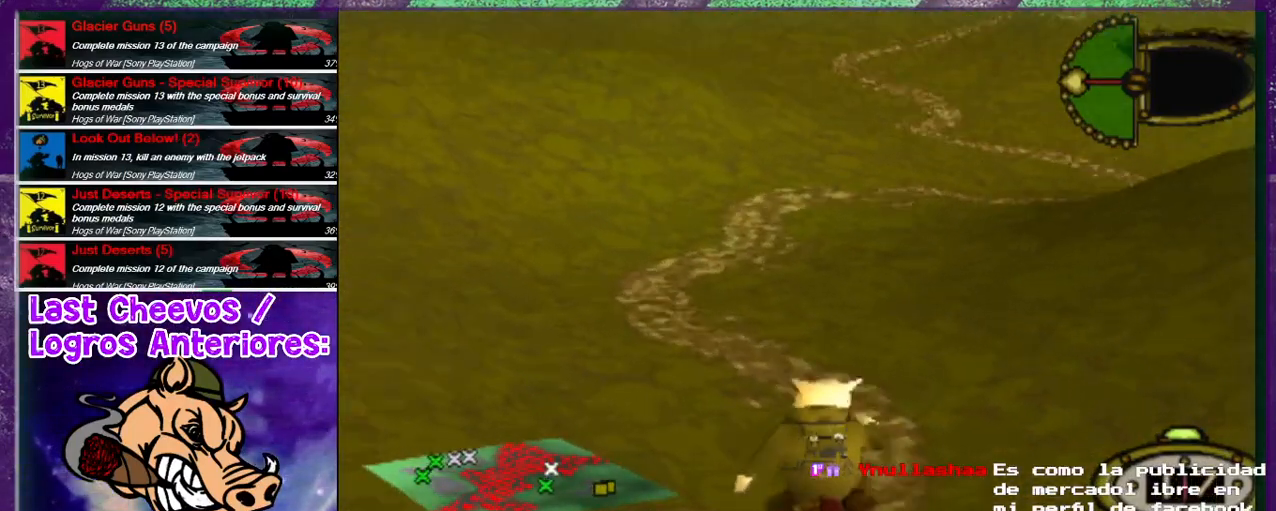
{"buttons": ["DPAD_LEFT"], "left_stick": "center", "right_stick": "center", "events": [[333, "DPAD_UP", "up"]]}
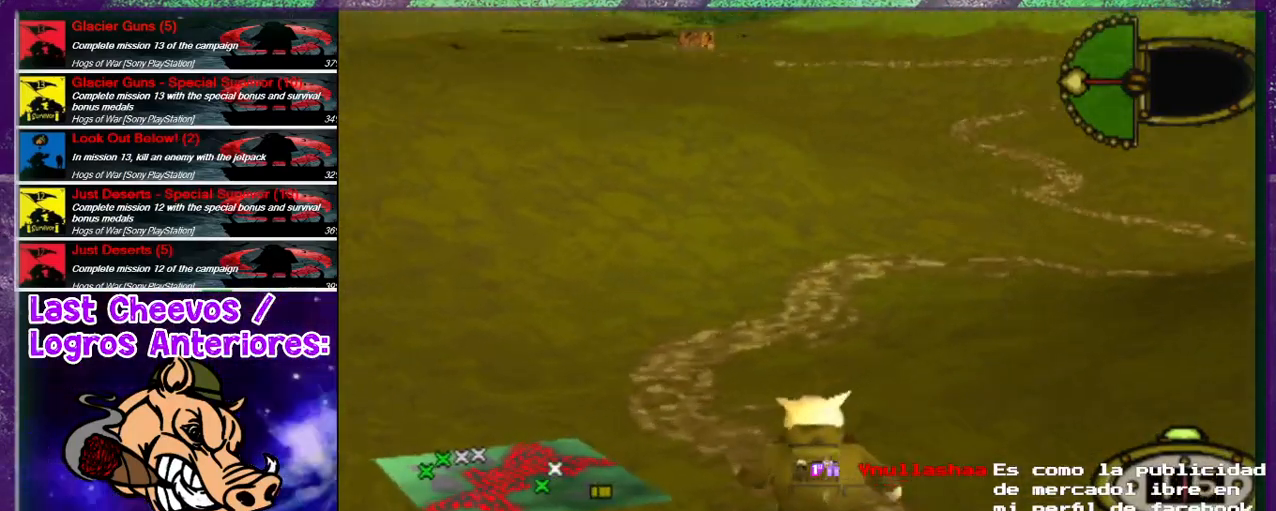
{"buttons": ["DPAD_UP", "DPAD_RIGHT"], "left_stick": "center", "right_stick": "center", "events": [[133, "DPAD_UP", "down"], [167, "DPAD_LEFT", "up"], [367, "DPAD_RIGHT", "down"]]}
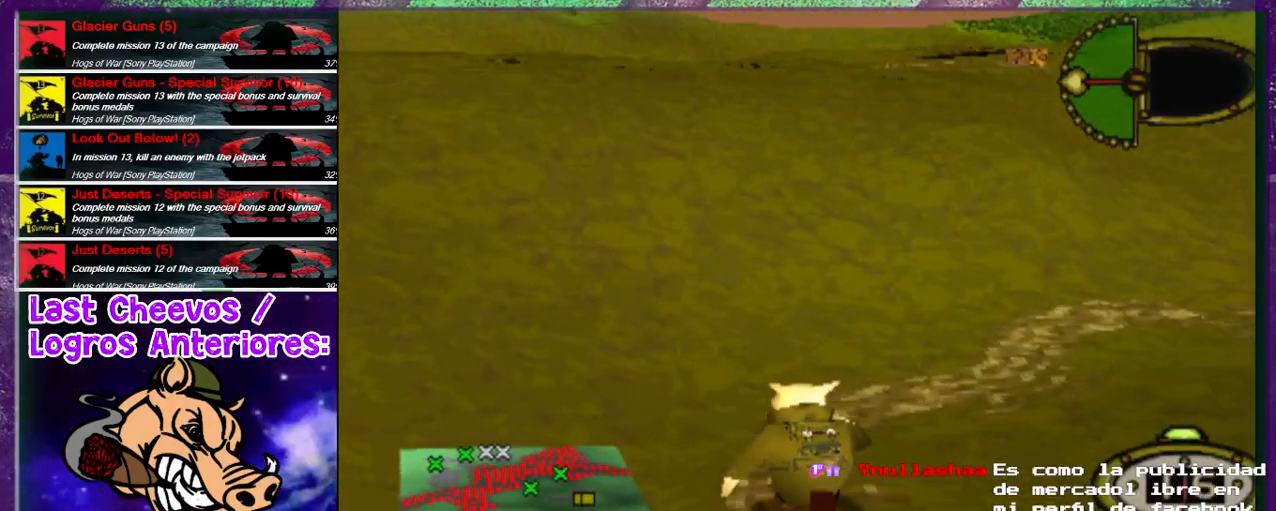
{"buttons": ["DPAD_RIGHT"], "left_stick": "center", "right_stick": "center", "events": [[267, "DPAD_UP", "up"]]}